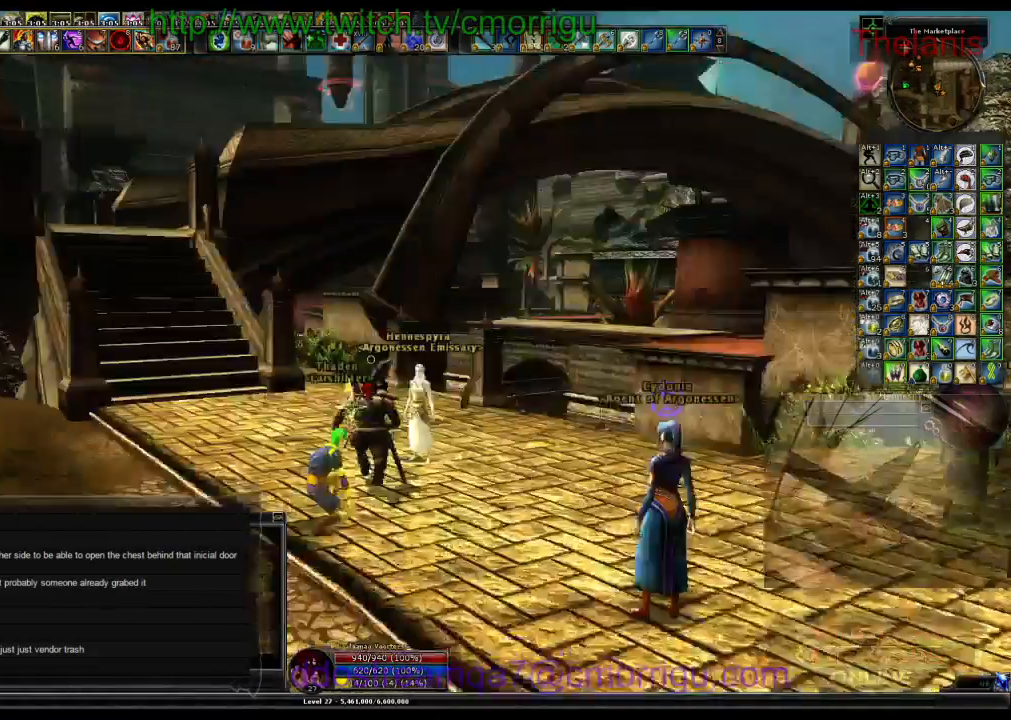
Gameplay with keyboard; each line is a JSON object with the keys held at the frame after it. "events" lists presses ("down") and releases ("up") of ".", "/", "0", "1", "2", "3", "4", "5", "6", "7", "8", "9", "a", "b", "backslash", "backspace", "c", "caps_lock", "comma", "ctrl_l", "ctrl_r", "d", "e", "equals", "escape", "f", "f1", "f10", "f11", "f12", "f2", "f3", "f4", "f5", "f6", "f7", "f8", "f9", "g", "h", "i", "j", "k", "l", "lbracket", "m", "minus", "n", "o", "p", "q", "quote", "r", "rbracket", "return", "s", "semicolon", "shift_l", "shift_r", "space", "t", "tab", "tilde", "u", "v", "w", "x", "y" and "z" between this image and that frame as [ms after this image, input, new state], when the widget could be followed in between. No other keys are recorded. Mouse input is not recorded.
{"keys": []}
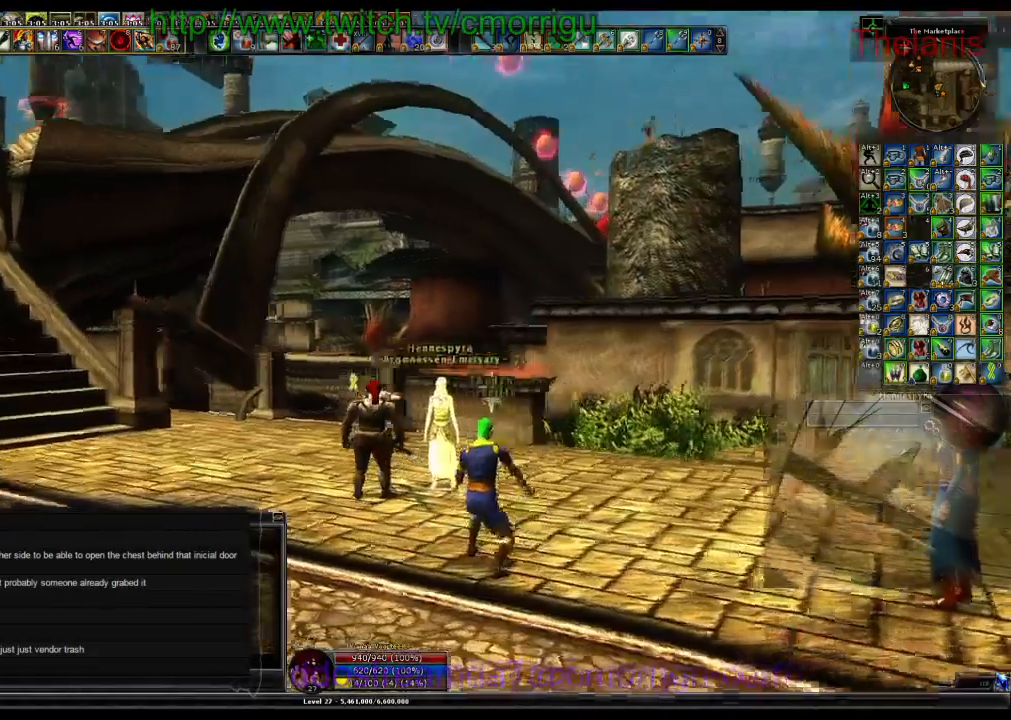
{"keys": [], "events": []}
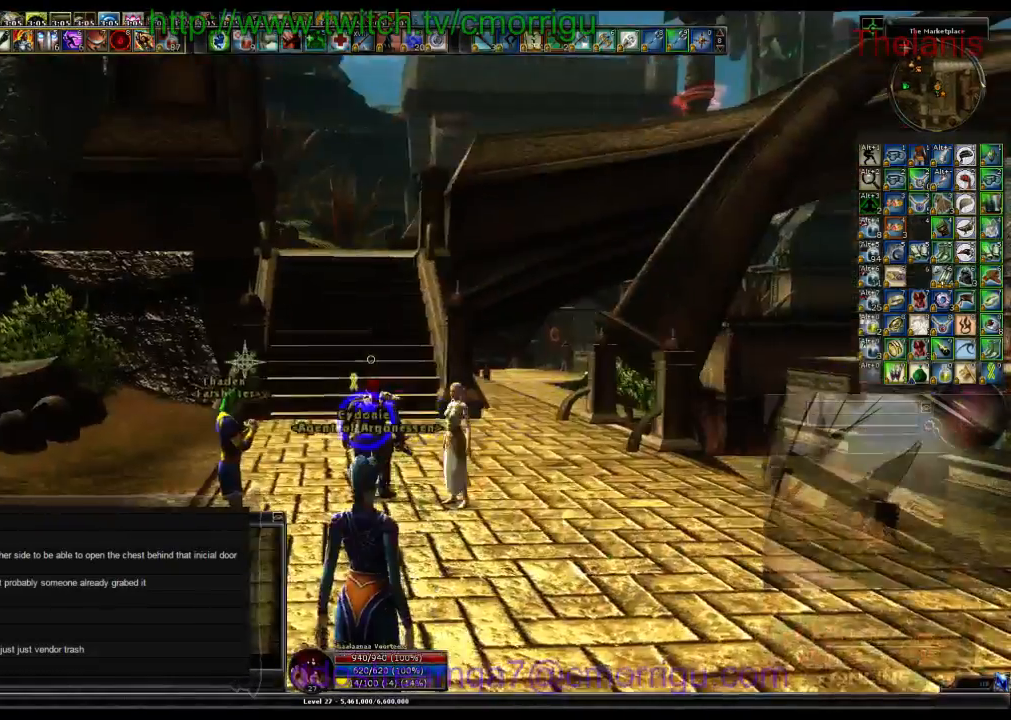
{"keys": [], "events": [[200, "w", "down"], [400, "w", "up"]]}
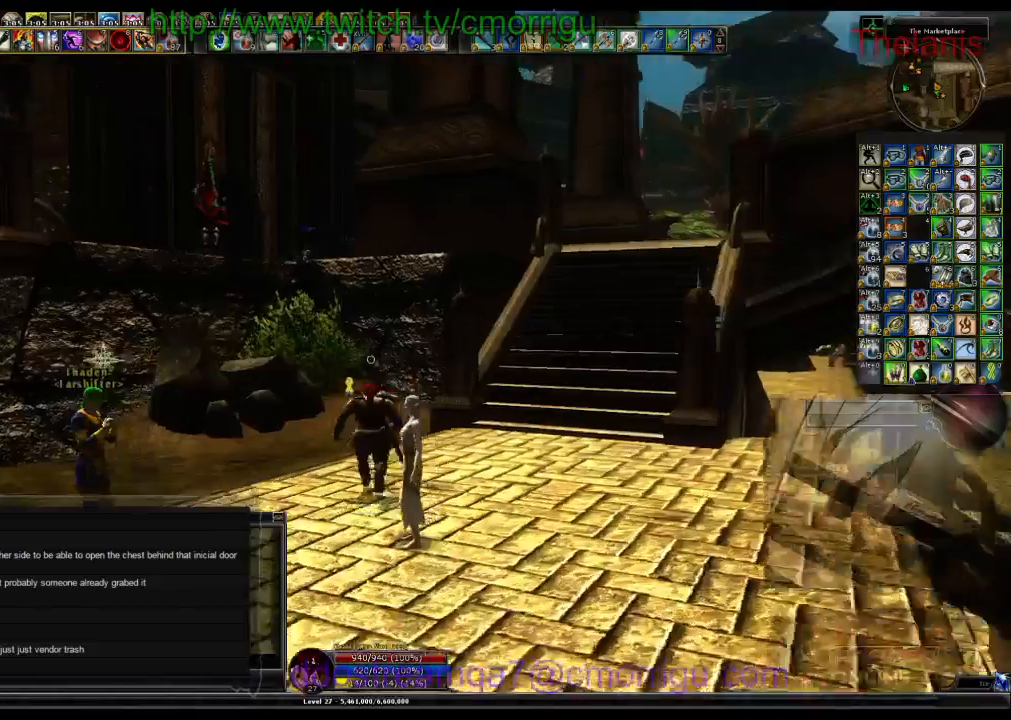
{"keys": ["d", "w"], "events": [[366, "d", "down"], [466, "w", "down"]]}
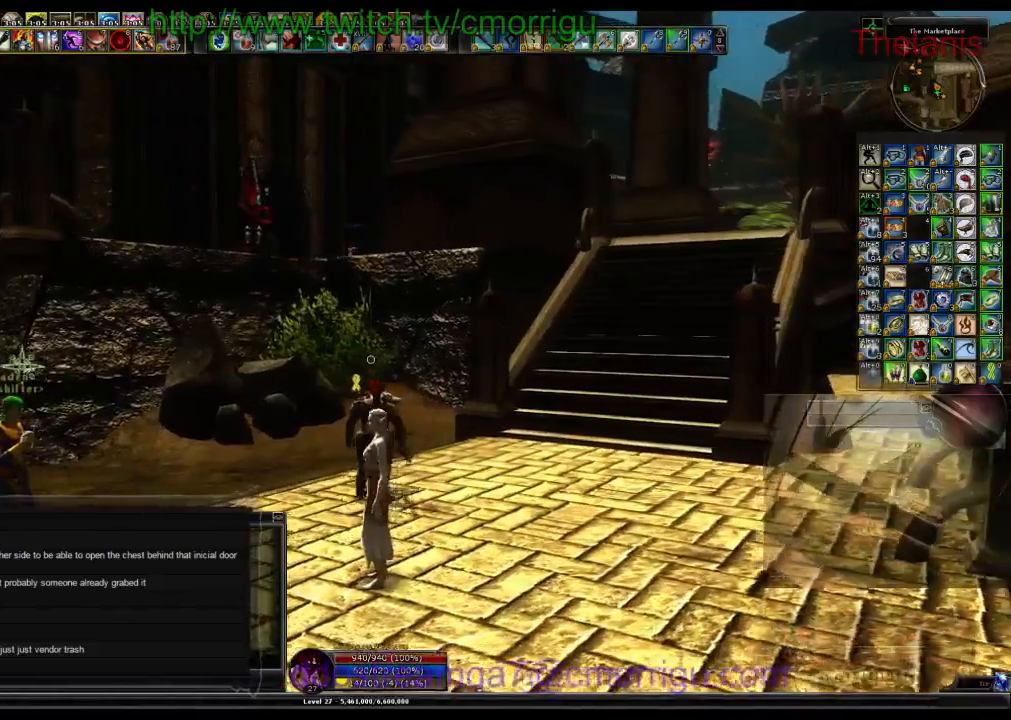
{"keys": ["d", "w"], "events": []}
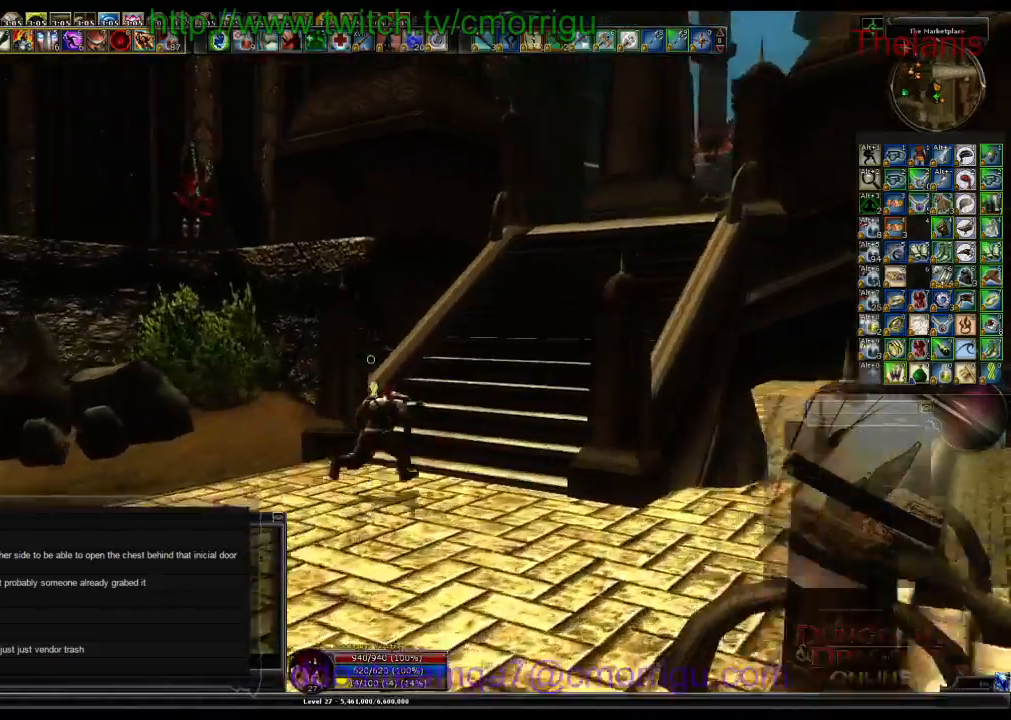
{"keys": ["w"], "events": [[33, "d", "up"]]}
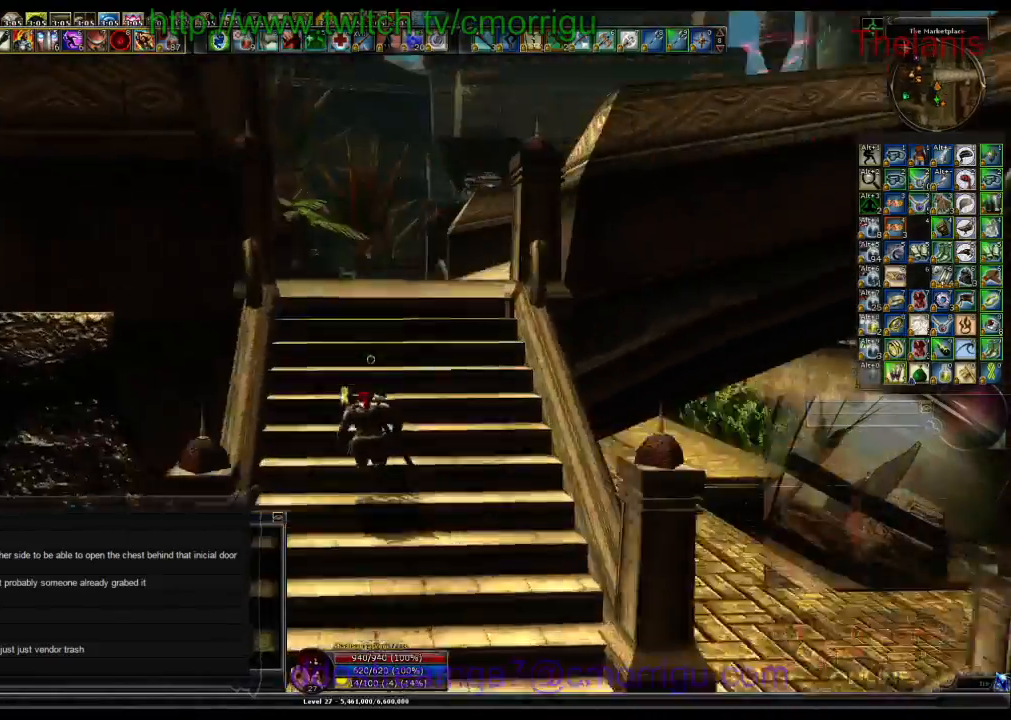
{"keys": ["w"], "events": []}